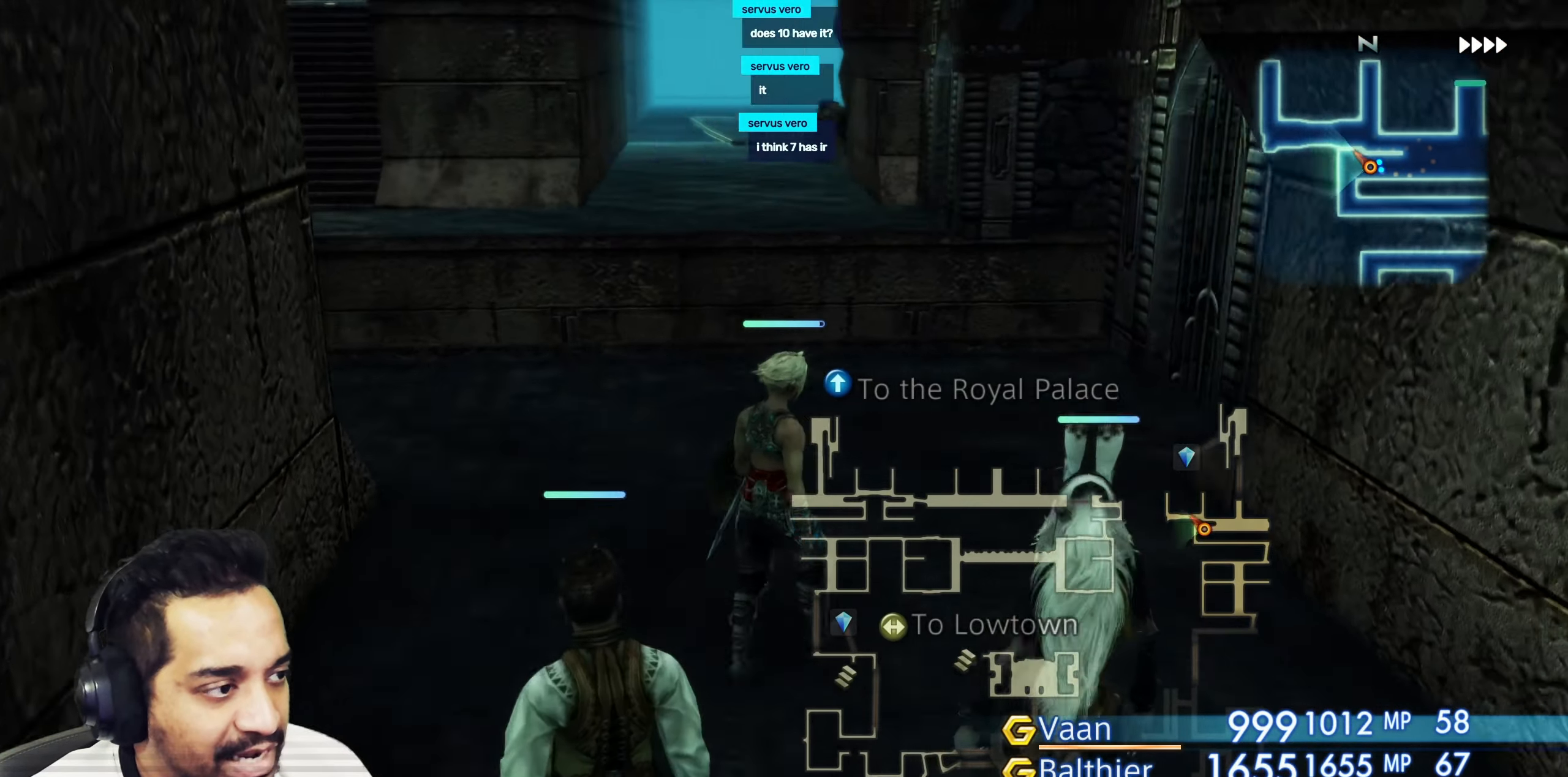
Gameplay with a controller (PlayStation layout); each line is a JSON object with the inputs held at the frame after it. "events" lists button and stick changes between this image and that frame as [ms after this image, input, new state], when the widget could be followed in between. Not read: L3 R3.
{"buttons": [], "left_stick": "center", "right_stick": "right", "events": [[133, "left_stick", "up"], [283, "left_stick", "center"]]}
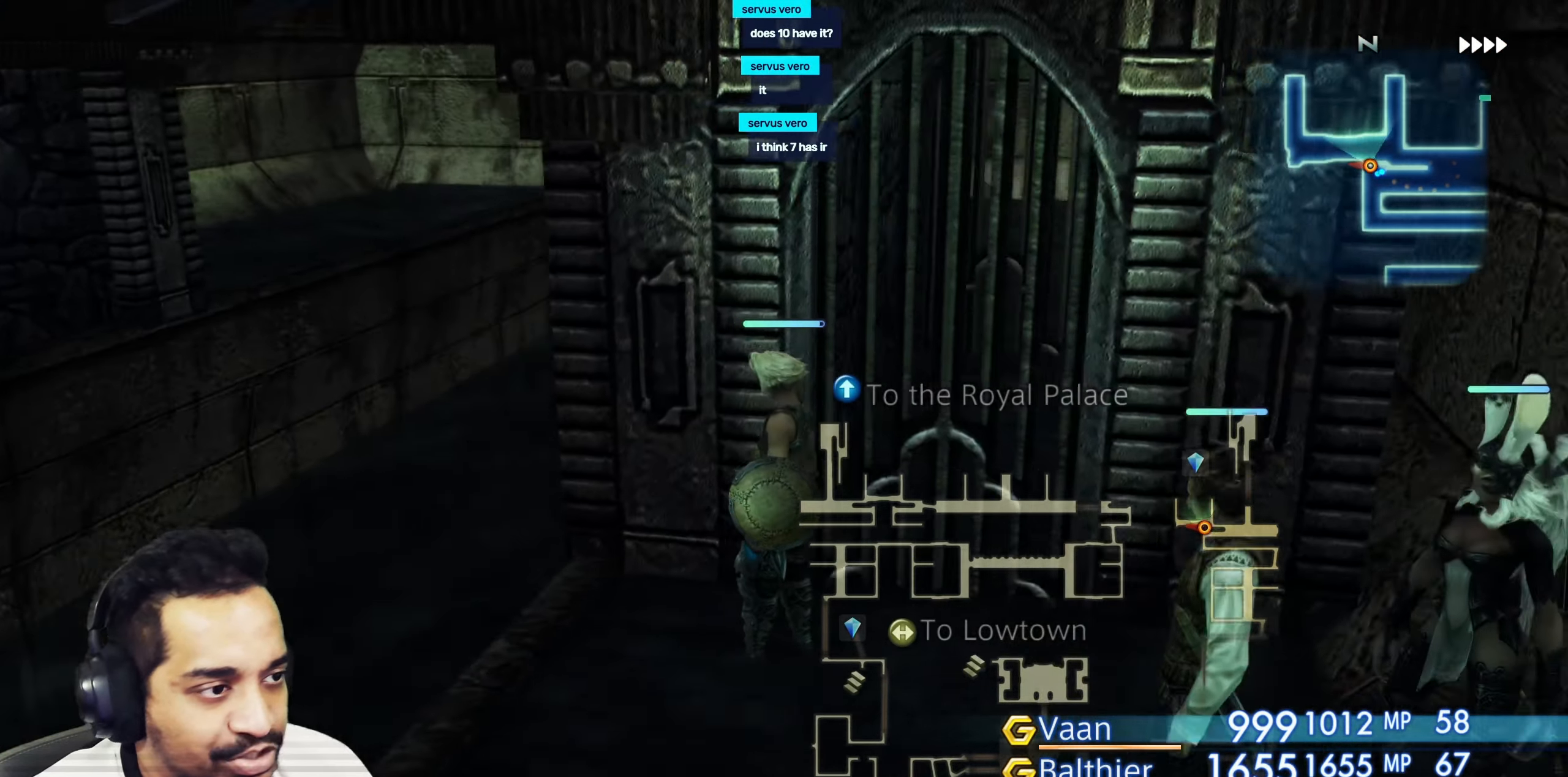
{"buttons": [], "left_stick": "left", "right_stick": "left", "events": [[50, "left_stick", "up-left"], [50, "right_stick", "center"], [100, "right_stick", "left"], [200, "left_stick", "down-left"], [317, "left_stick", "center"], [500, "left_stick", "left"]]}
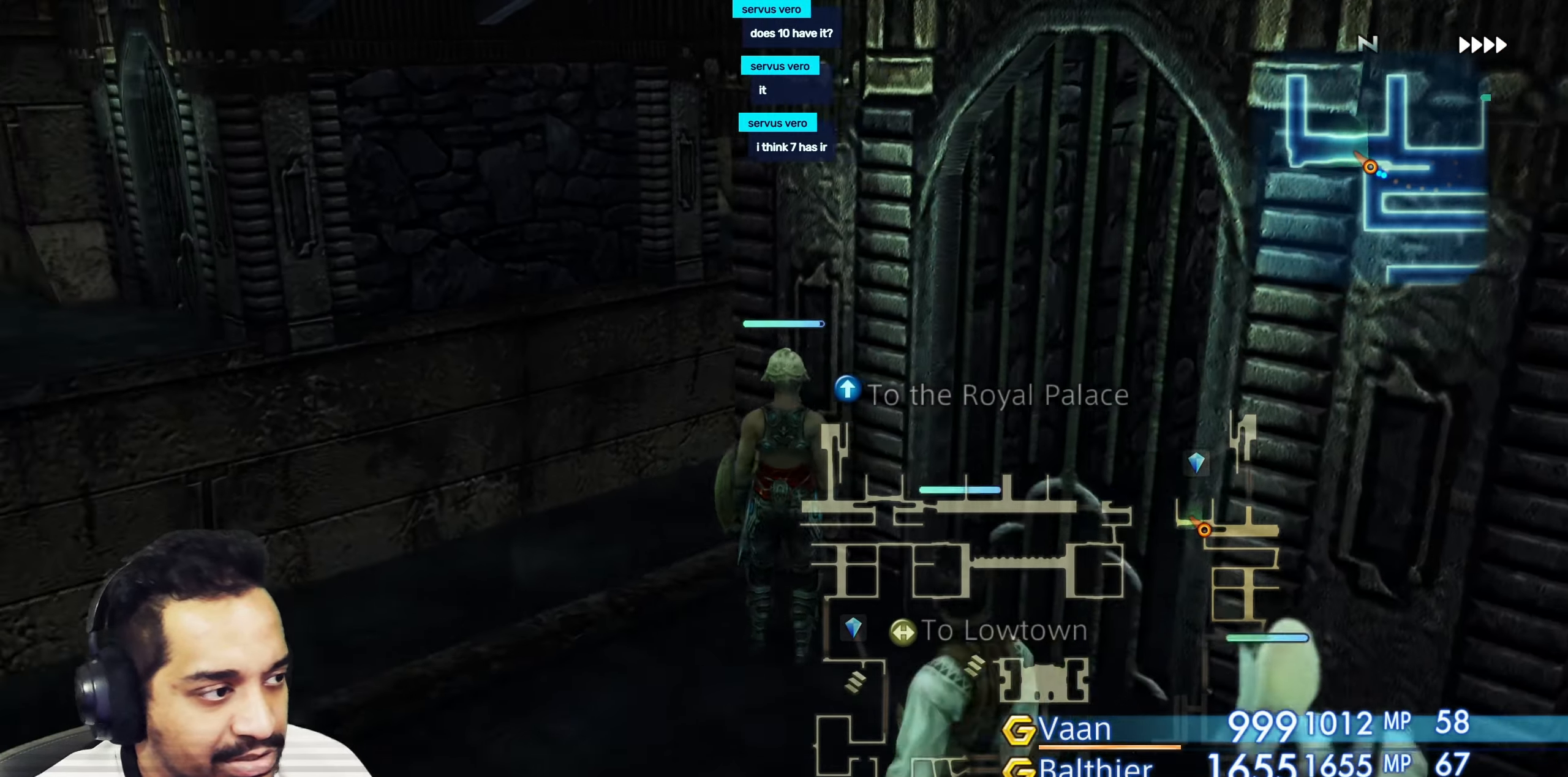
{"buttons": [], "left_stick": "left", "right_stick": "left", "events": [[150, "left_stick", "center"], [417, "left_stick", "left"]]}
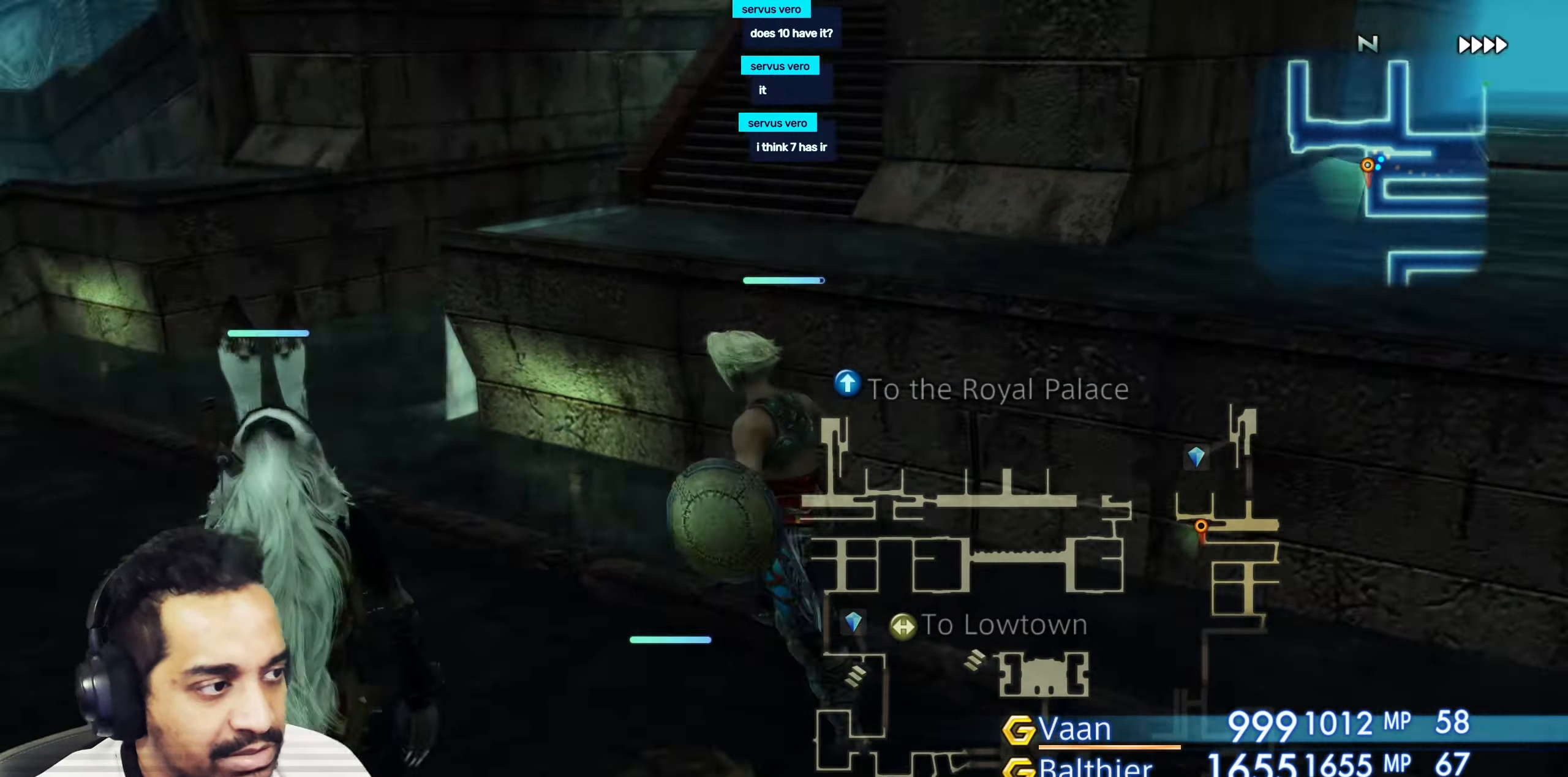
{"buttons": [], "left_stick": "up-right", "right_stick": "right", "events": [[117, "left_stick", "center"], [433, "left_stick", "up-right"], [433, "right_stick", "center"], [483, "right_stick", "right"]]}
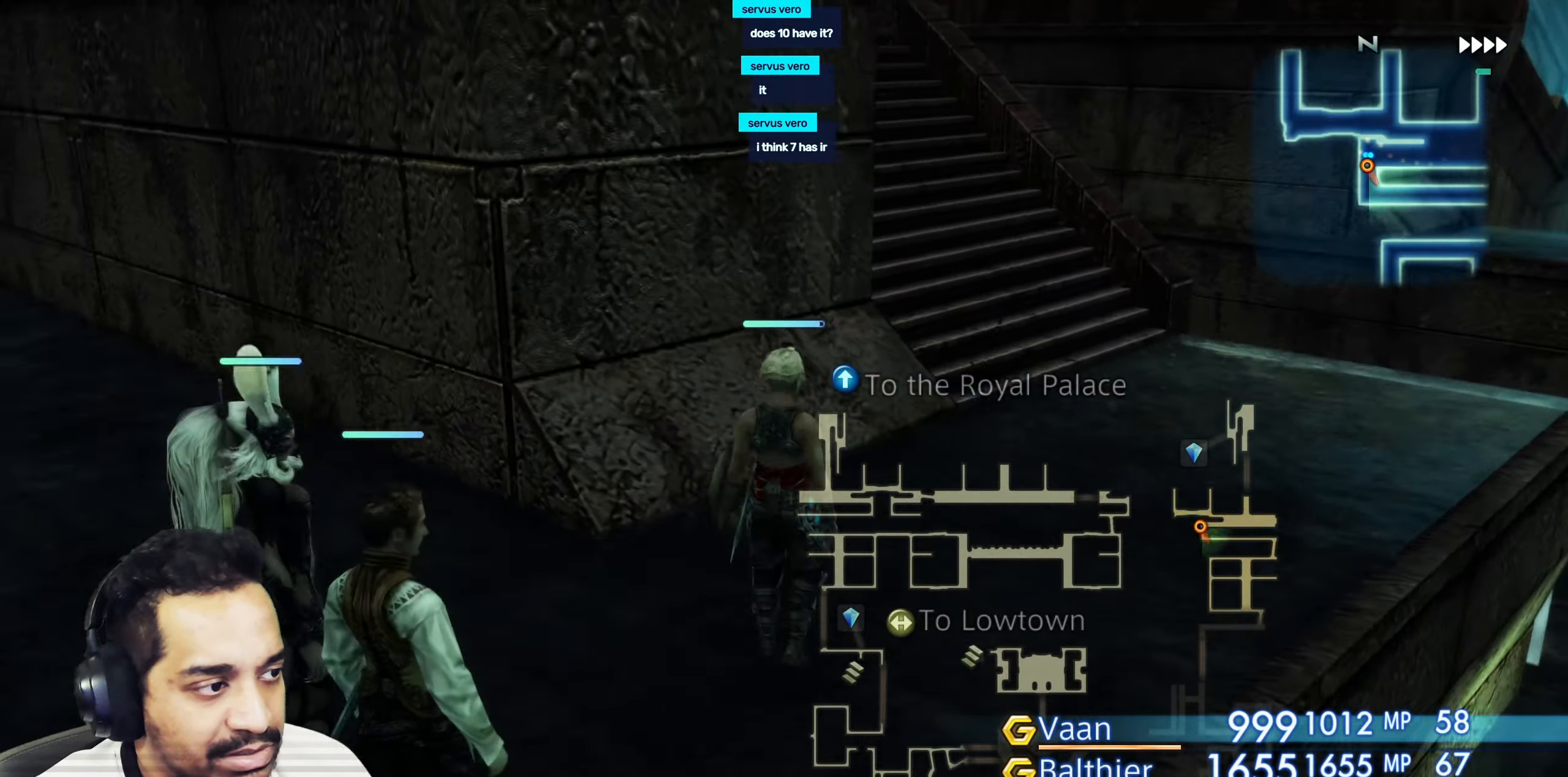
{"buttons": [], "left_stick": "center", "right_stick": "left", "events": [[50, "left_stick", "center"], [350, "right_stick", "center"], [467, "right_stick", "left"]]}
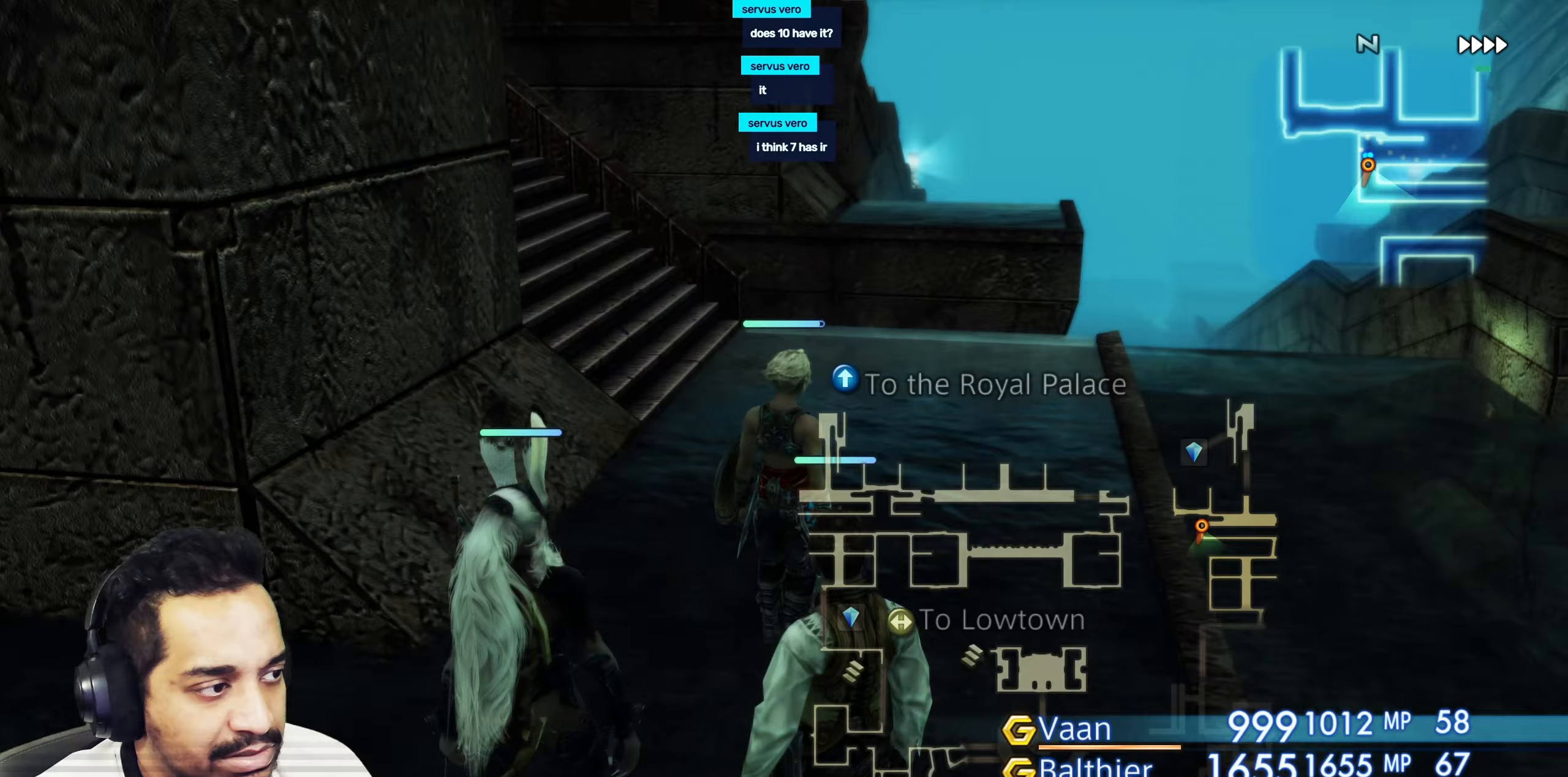
{"buttons": [], "left_stick": "up-right", "right_stick": "center", "events": [[250, "left_stick", "up-right"], [350, "right_stick", "center"]]}
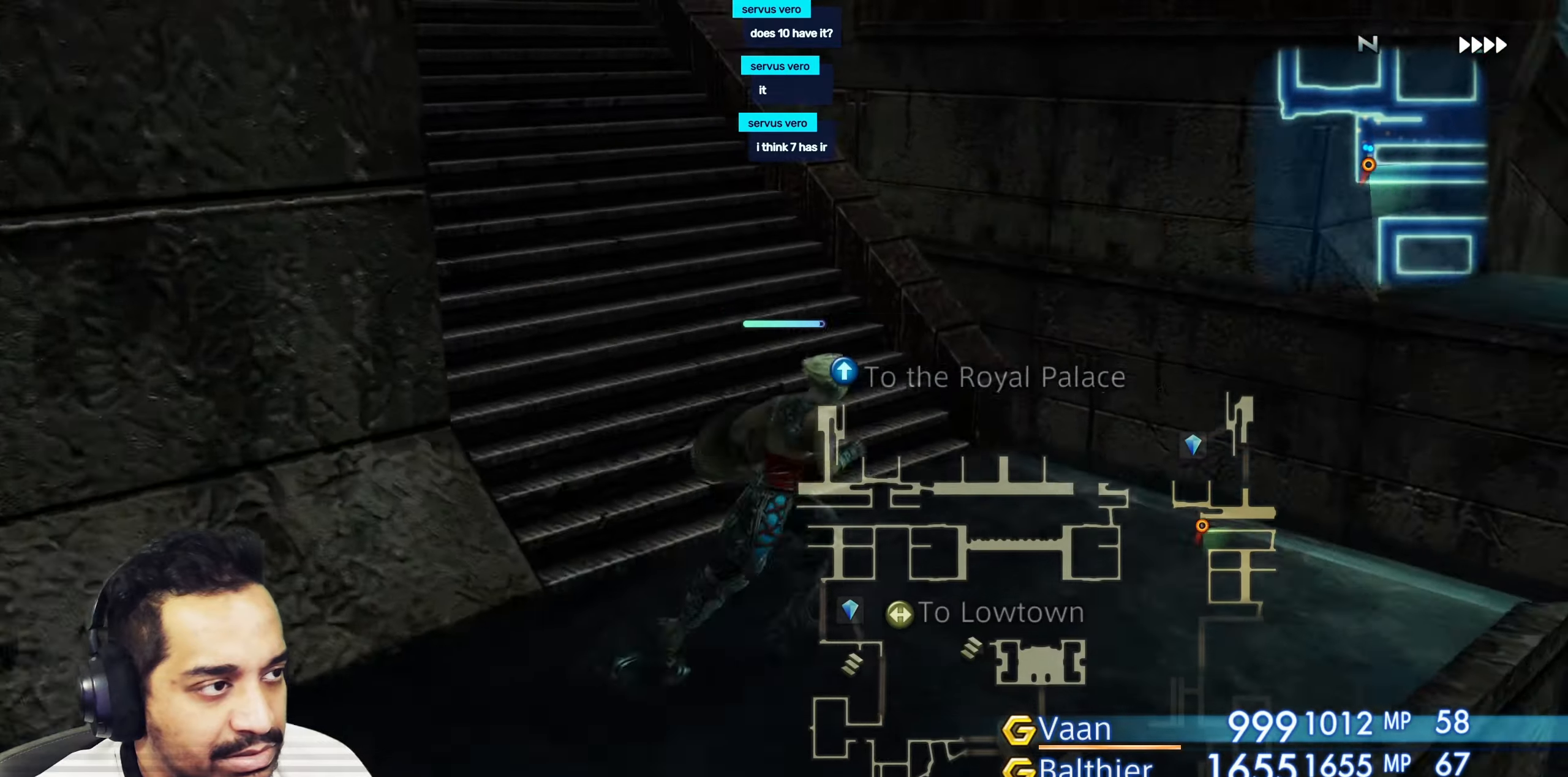
{"buttons": [], "left_stick": "up", "right_stick": "center", "events": [[17, "right_stick", "left"], [33, "left_stick", "up-left"], [150, "left_stick", "center"], [367, "left_stick", "up"], [400, "right_stick", "center"]]}
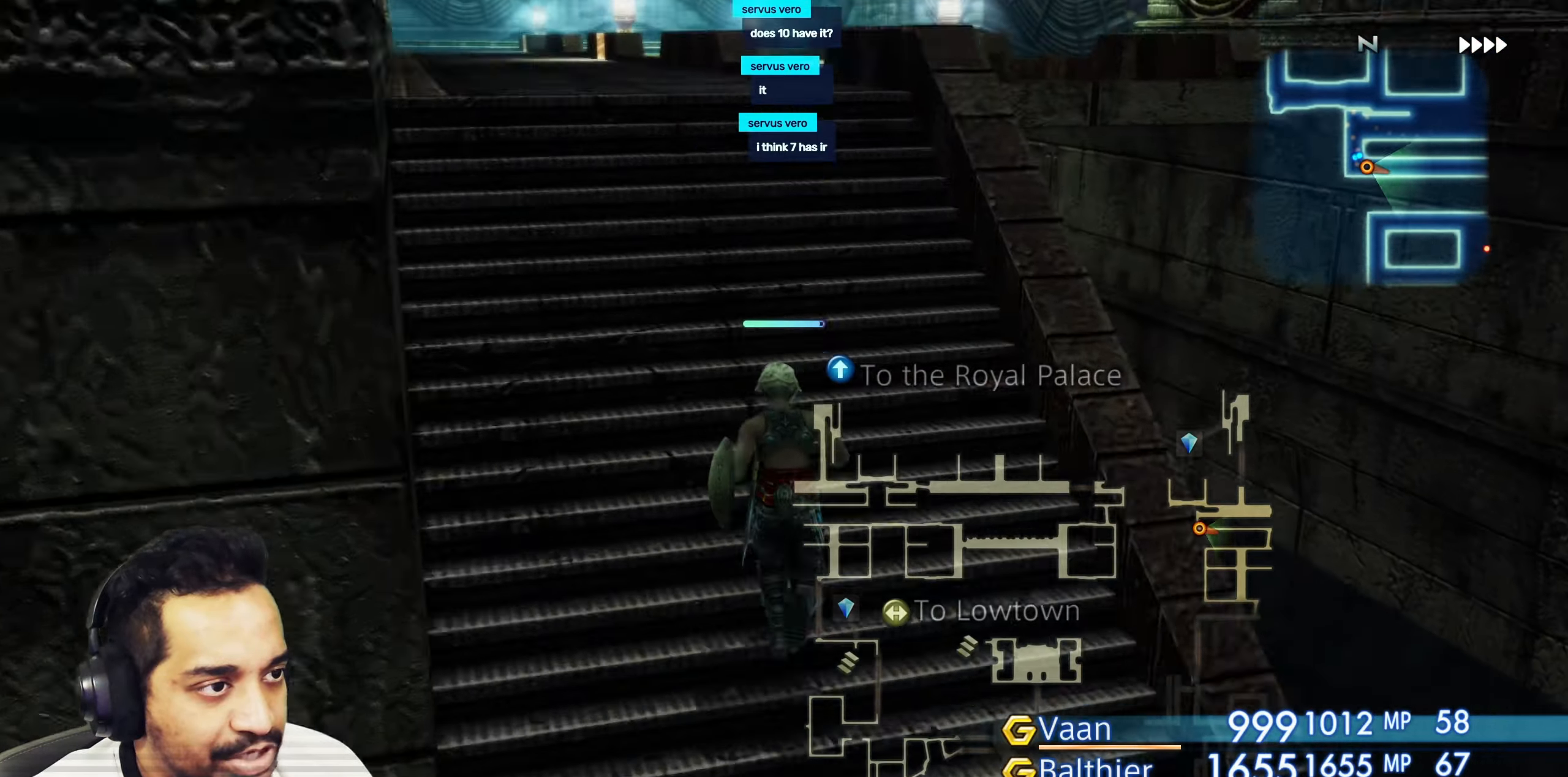
{"buttons": [], "left_stick": "up", "right_stick": "center", "events": [[50, "right_stick", "left"], [250, "right_stick", "center"], [317, "left_stick", "center"], [467, "left_stick", "up"]]}
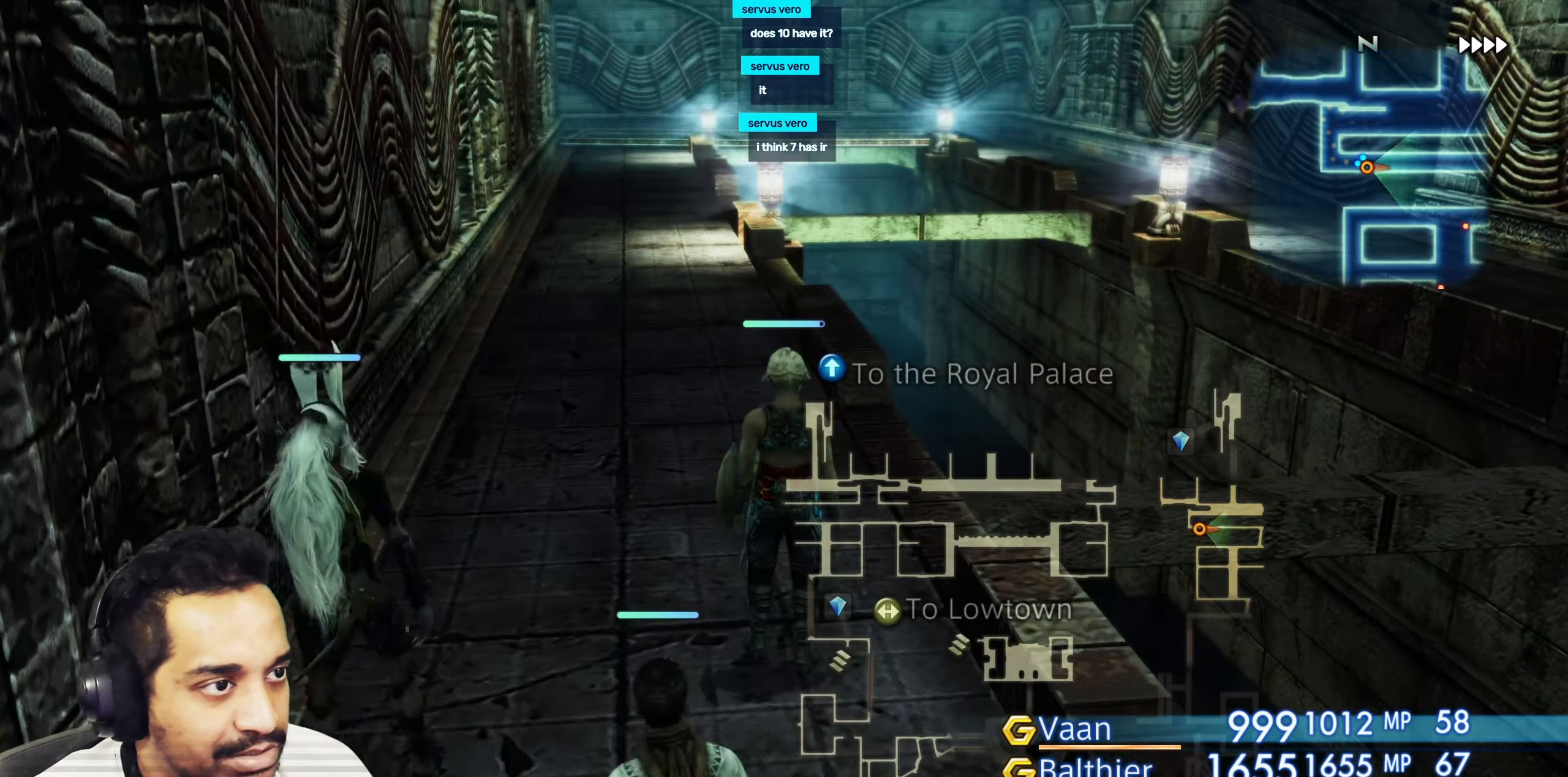
{"buttons": [], "left_stick": "up", "right_stick": "center", "events": []}
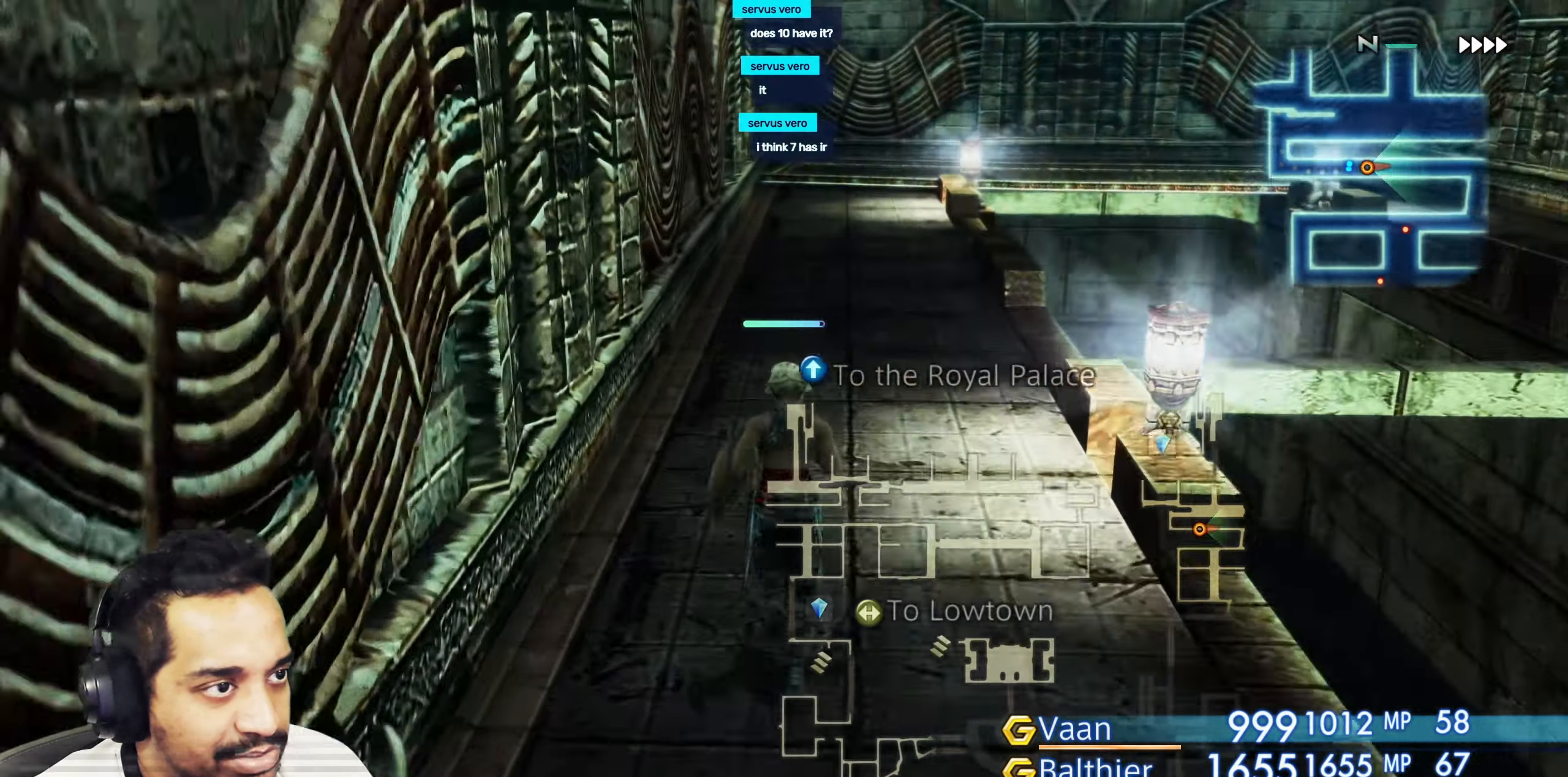
{"buttons": [], "left_stick": "up", "right_stick": "center", "events": [[183, "left_stick", "center"], [333, "left_stick", "up"]]}
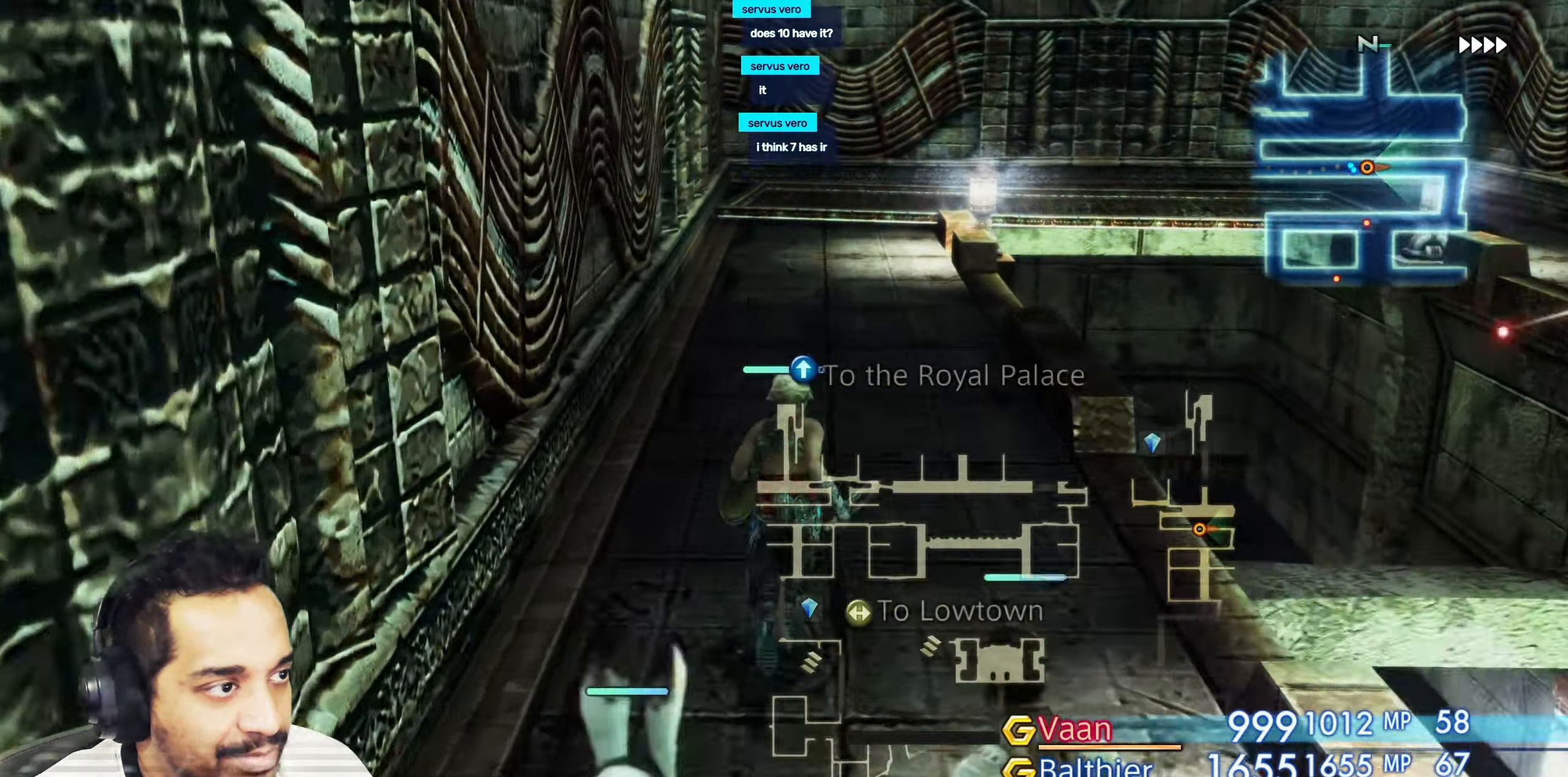
{"buttons": [], "left_stick": "center", "right_stick": "right", "events": [[83, "left_stick", "center"], [117, "right_stick", "right"], [233, "left_stick", "right"], [417, "left_stick", "center"]]}
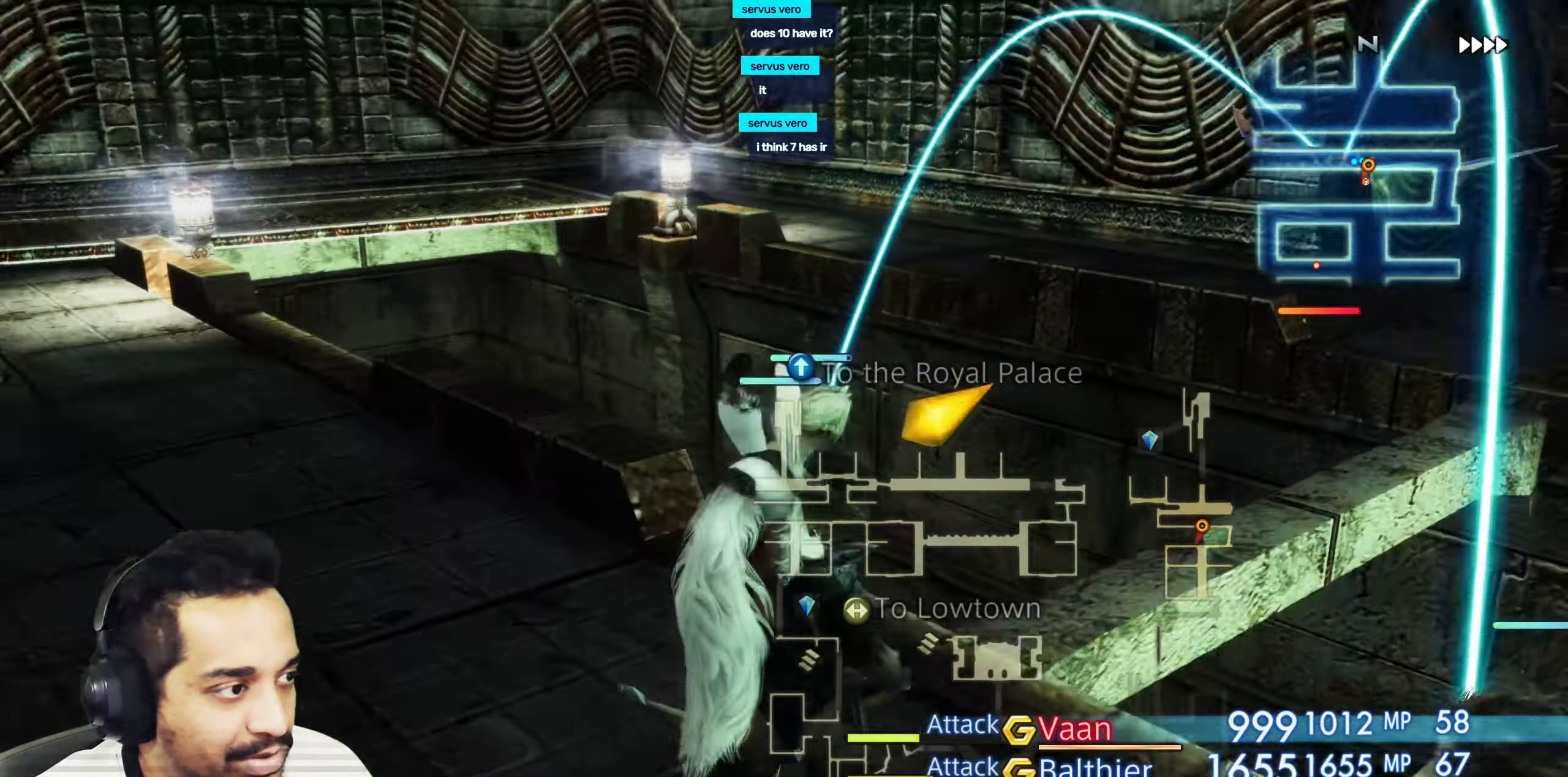
{"buttons": [], "left_stick": "center", "right_stick": "center", "events": [[167, "left_stick", "up-right"], [250, "right_stick", "center"], [367, "left_stick", "center"]]}
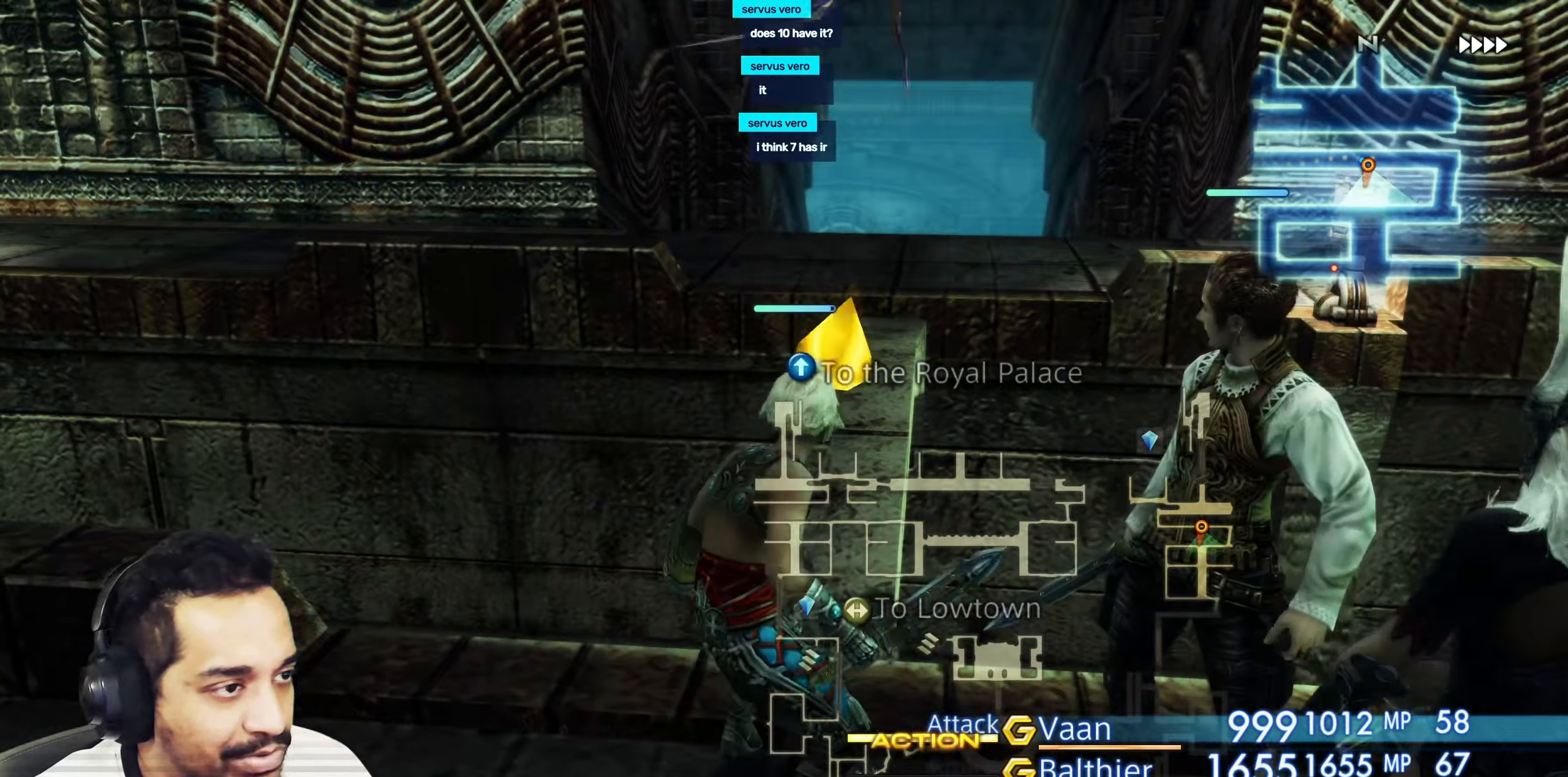
{"buttons": [], "left_stick": "up-left", "right_stick": "left", "events": [[133, "right_stick", "left"], [300, "right_stick", "up-left"], [400, "right_stick", "left"], [450, "left_stick", "up-left"]]}
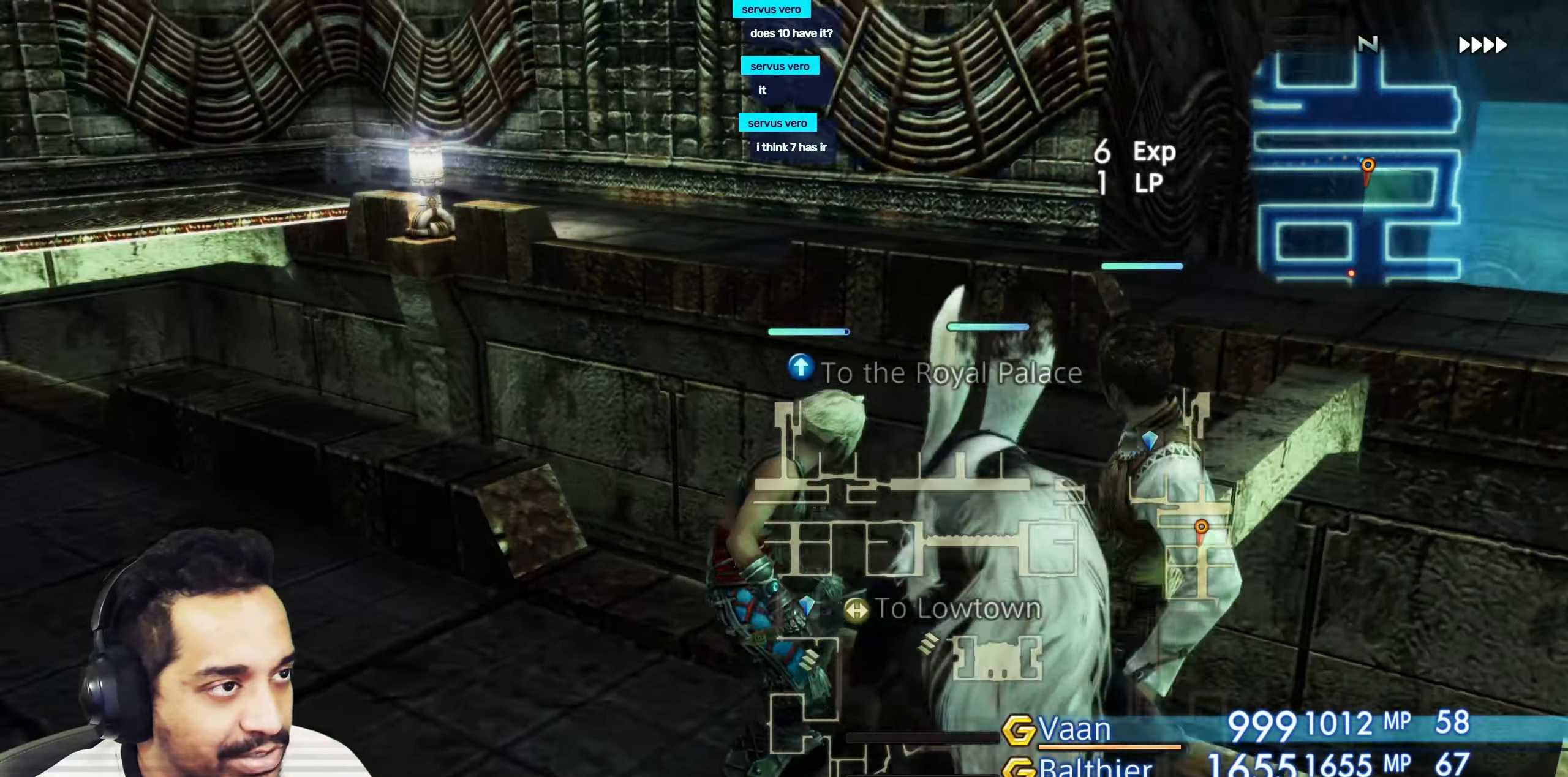
{"buttons": [], "left_stick": "up", "right_stick": "right", "events": [[200, "left_stick", "up"], [200, "right_stick", "center"], [450, "right_stick", "right"]]}
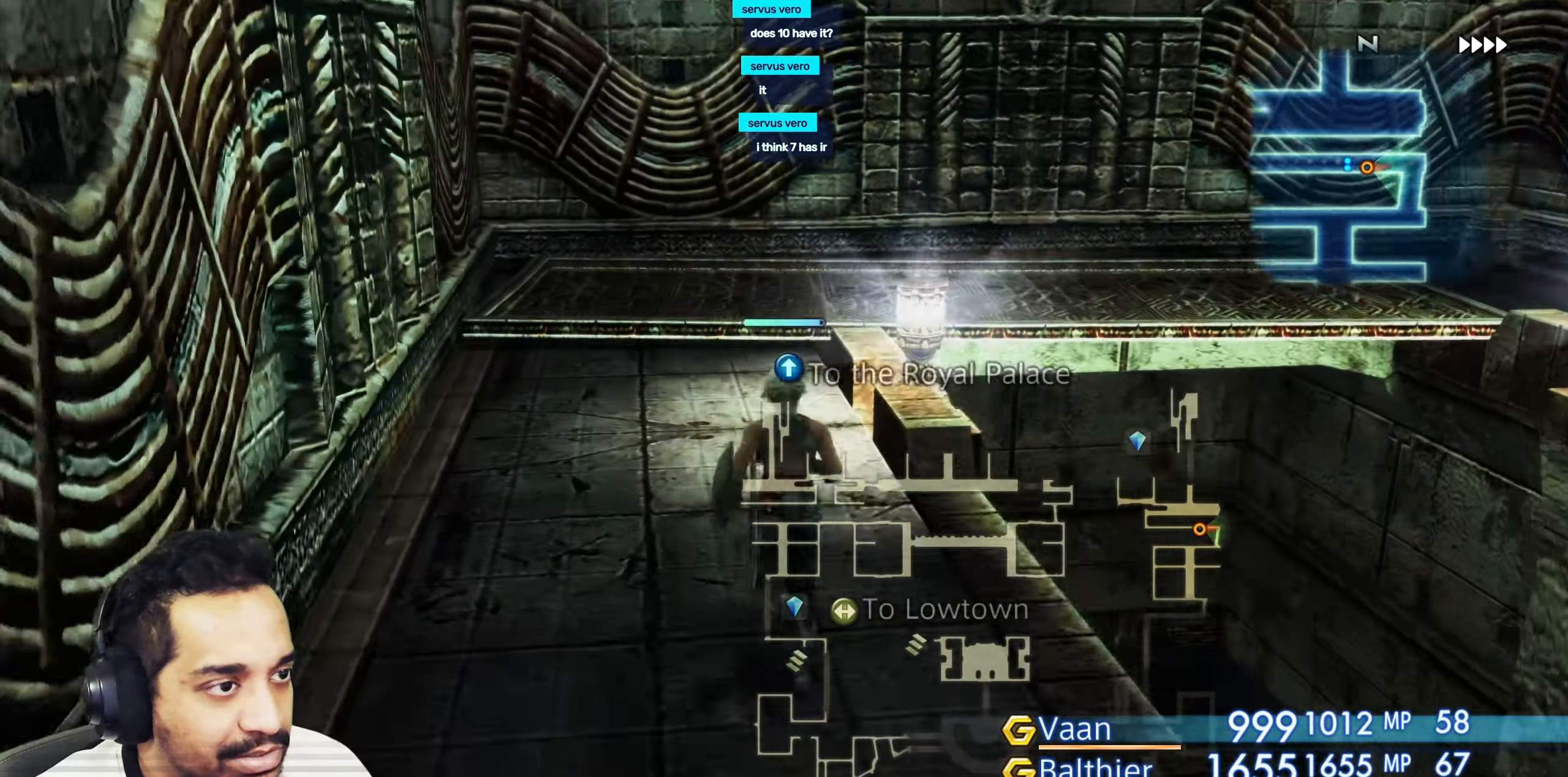
{"buttons": [], "left_stick": "up", "right_stick": "right", "events": [[267, "left_stick", "up-right"], [467, "left_stick", "up"]]}
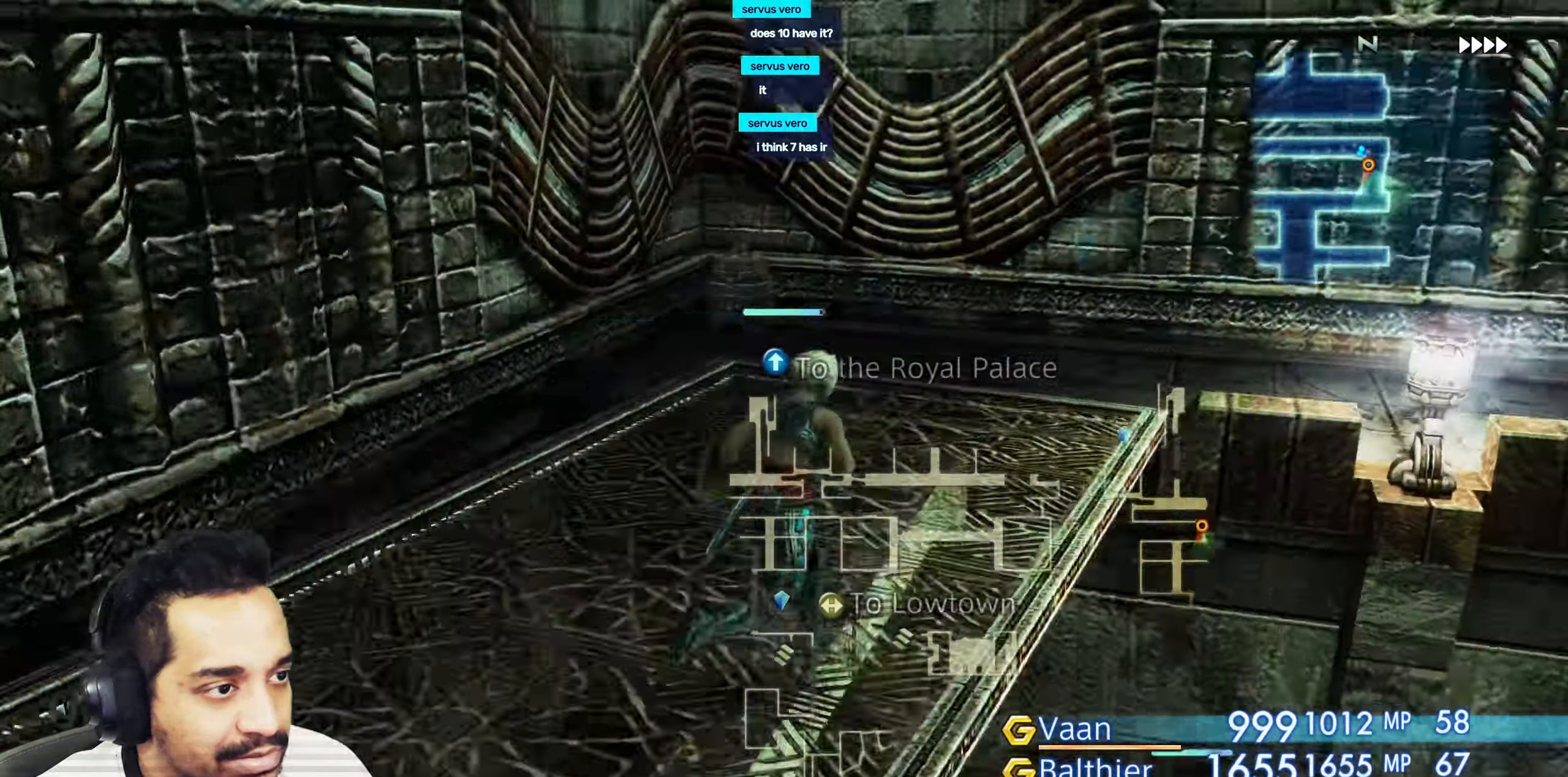
{"buttons": [], "left_stick": "up-right", "right_stick": "right", "events": [[300, "left_stick", "center"], [467, "left_stick", "up-right"]]}
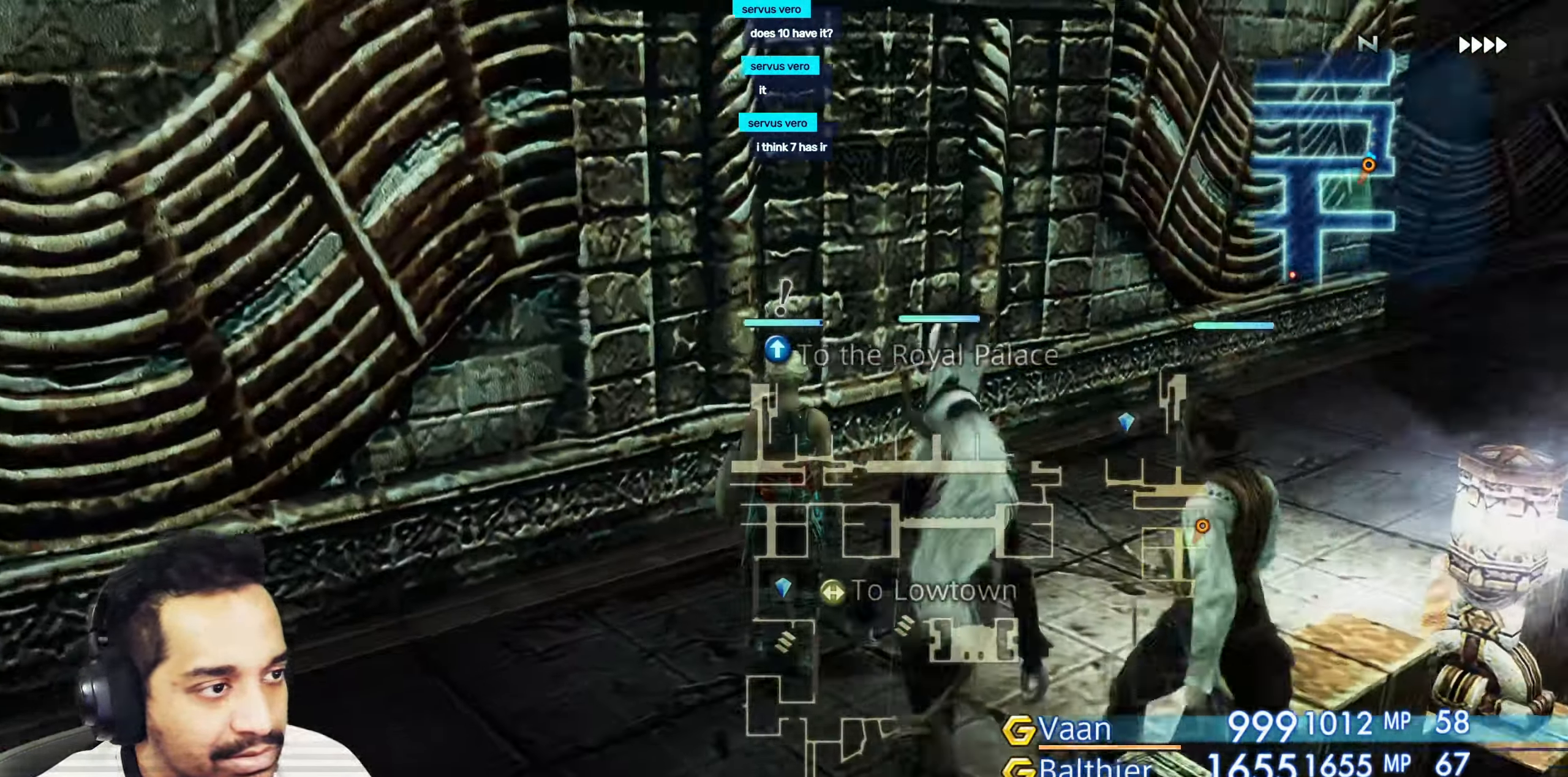
{"buttons": ["CROSS"], "left_stick": "up-left", "right_stick": "center", "events": [[50, "left_stick", "center"], [67, "right_stick", "center"], [100, "left_stick", "down-left"], [133, "right_stick", "left"], [233, "left_stick", "left"], [367, "left_stick", "up-left"], [383, "right_stick", "center"], [467, "CROSS", "down"]]}
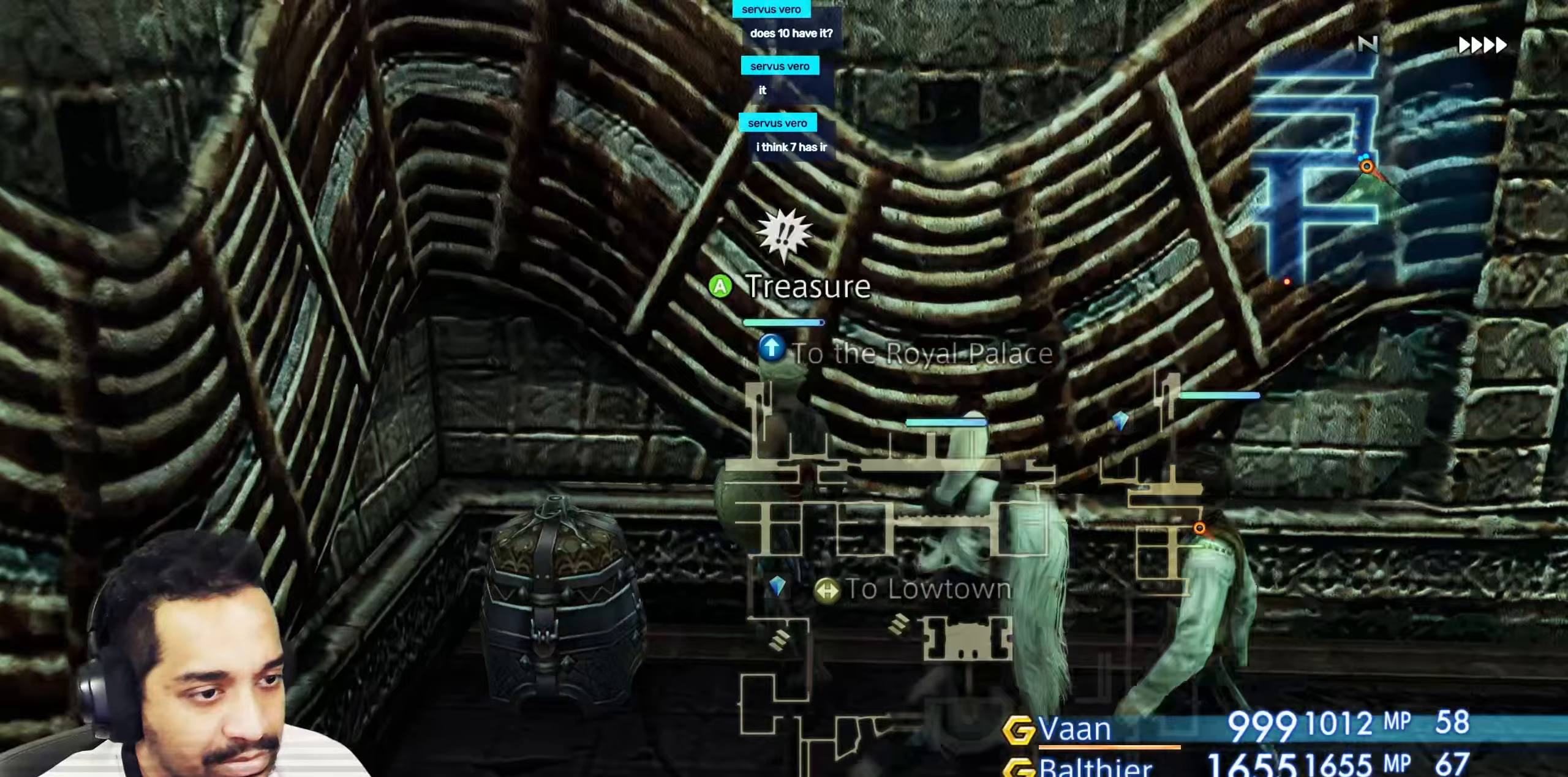
{"buttons": ["CROSS"], "left_stick": "center", "right_stick": "center", "events": [[100, "left_stick", "center"], [133, "CROSS", "up"], [433, "CROSS", "down"]]}
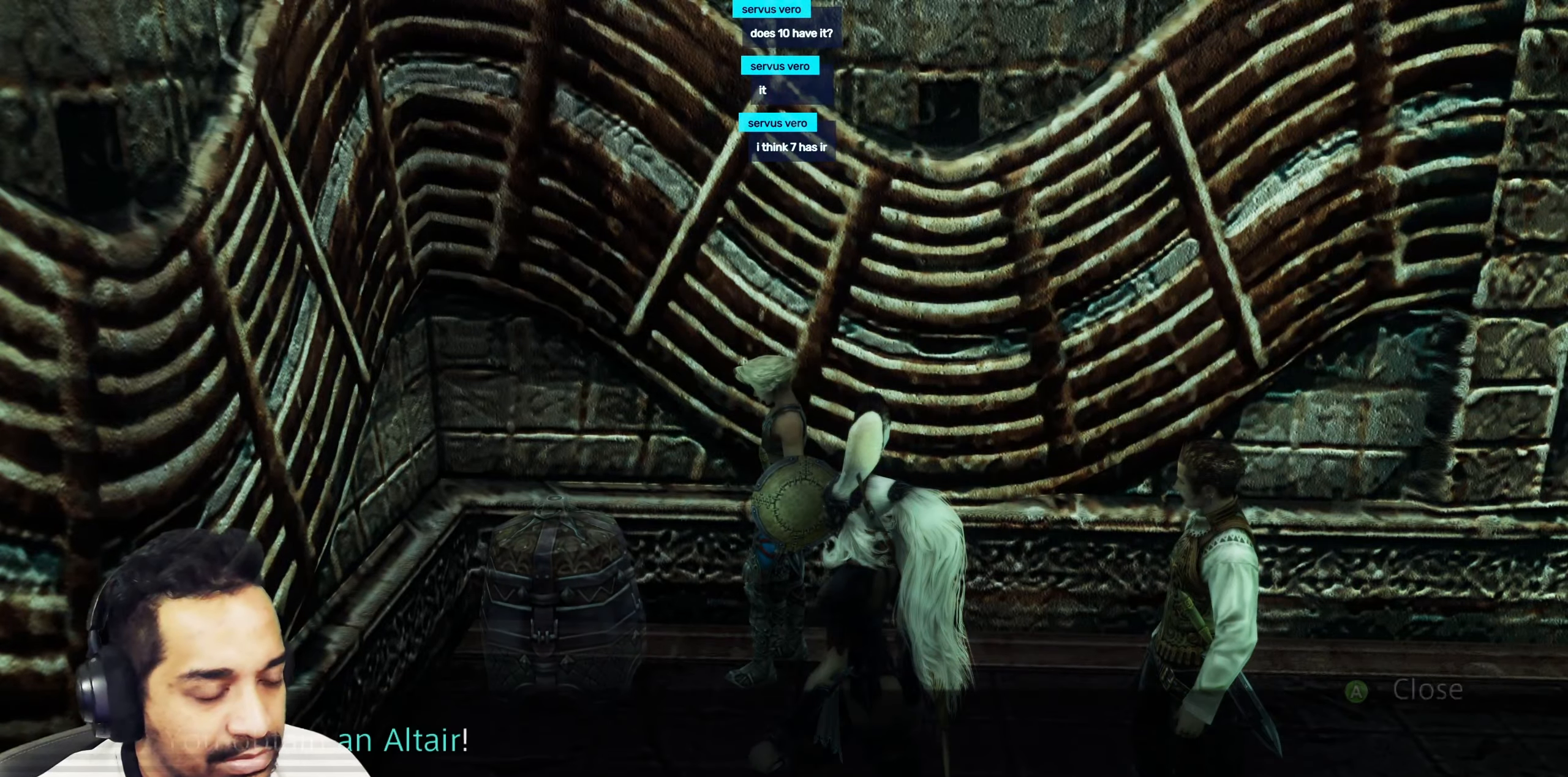
{"buttons": [], "left_stick": "right", "right_stick": "center", "events": [[17, "CROSS", "up"], [217, "CROSS", "down"], [300, "left_stick", "right"], [317, "CROSS", "up"]]}
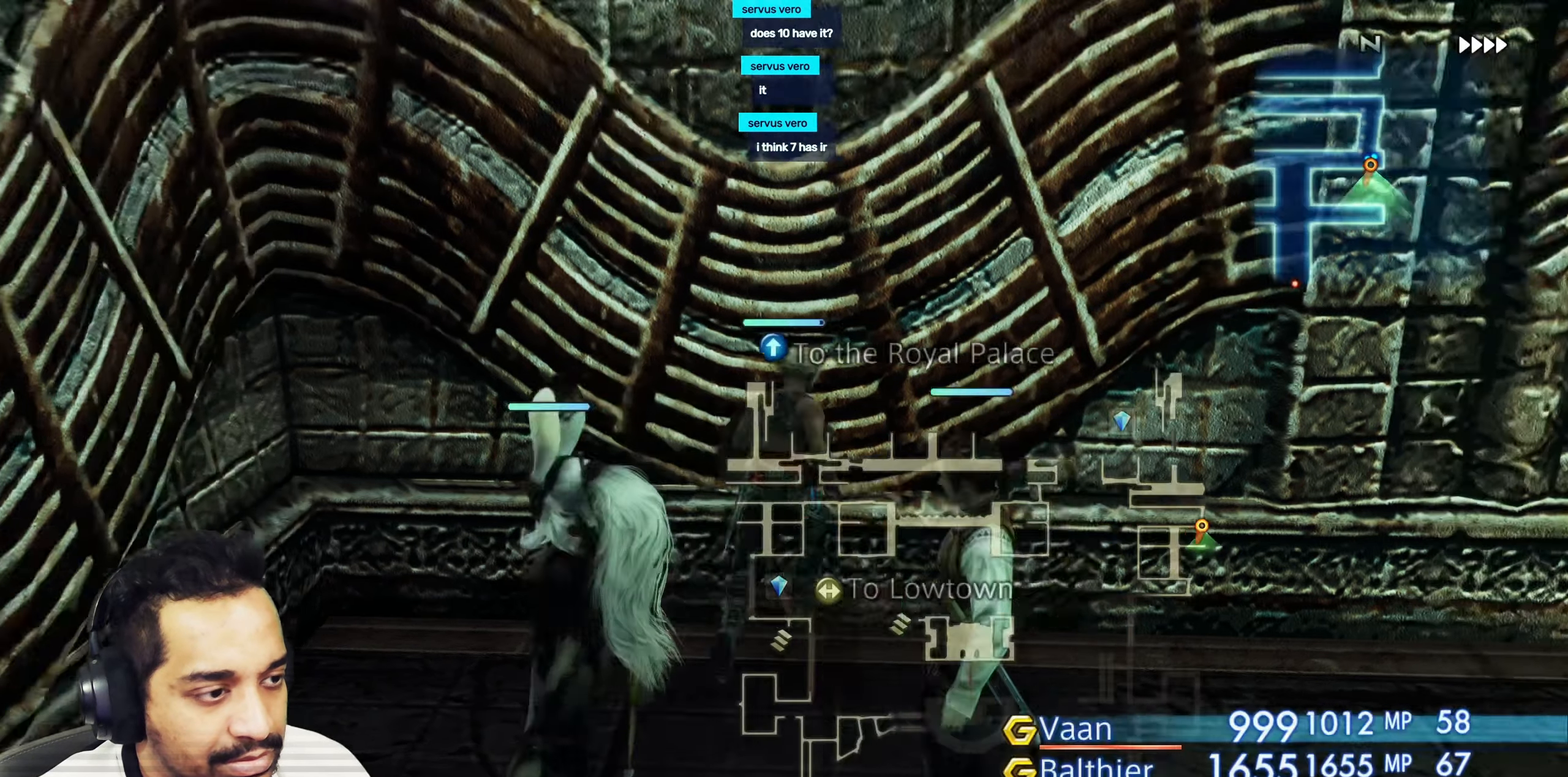
{"buttons": [], "left_stick": "center", "right_stick": "center", "events": [[17, "right_stick", "right"], [150, "left_stick", "up-right"], [283, "left_stick", "up"], [383, "left_stick", "center"], [417, "right_stick", "center"]]}
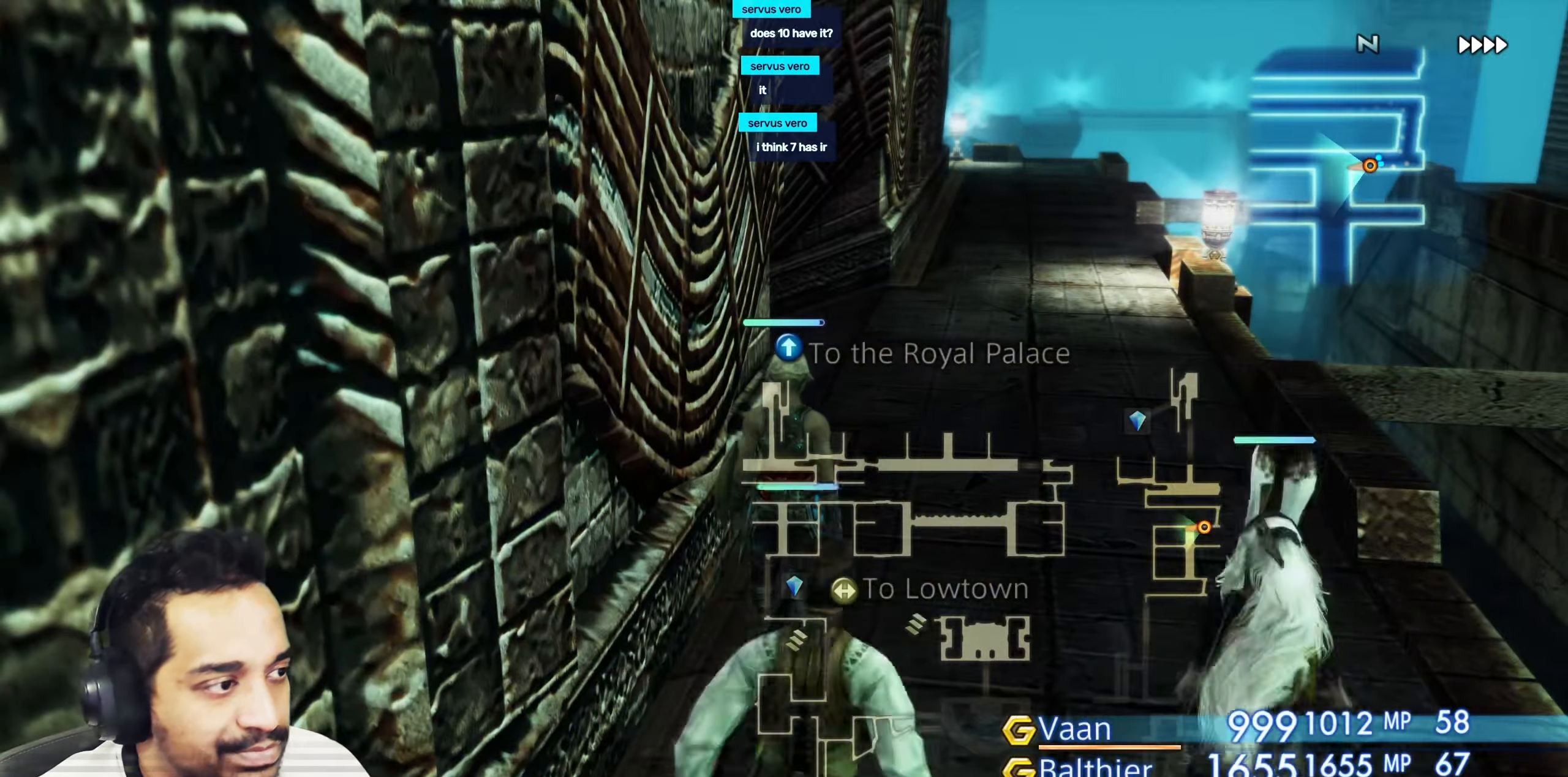
{"buttons": [], "left_stick": "up", "right_stick": "down", "events": [[83, "left_stick", "up"], [233, "L1", "down"], [250, "L1", "up"], [283, "right_stick", "down"]]}
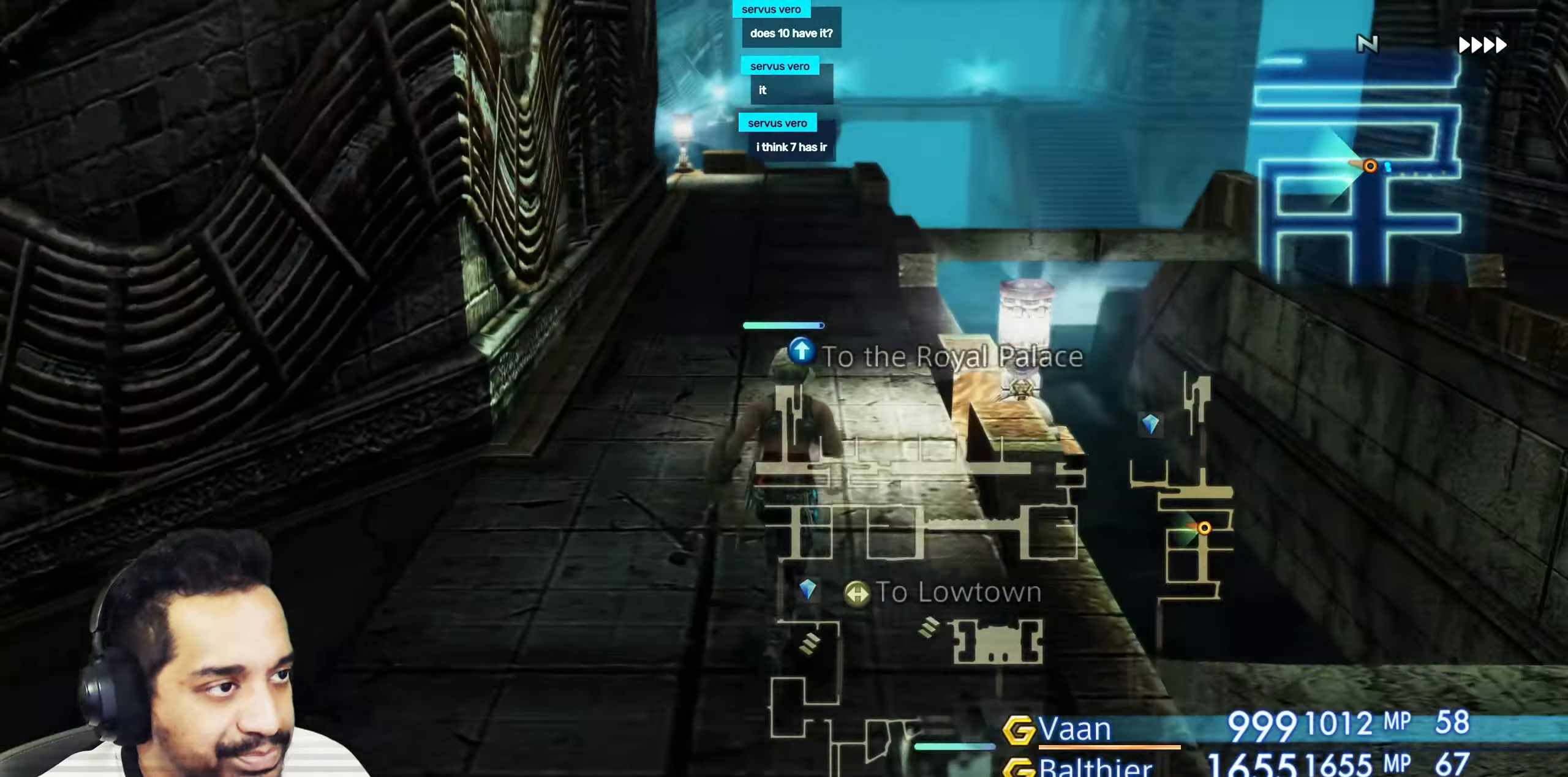
{"buttons": [], "left_stick": "up", "right_stick": "center", "events": [[50, "right_stick", "center"], [117, "left_stick", "center"], [333, "left_stick", "up"]]}
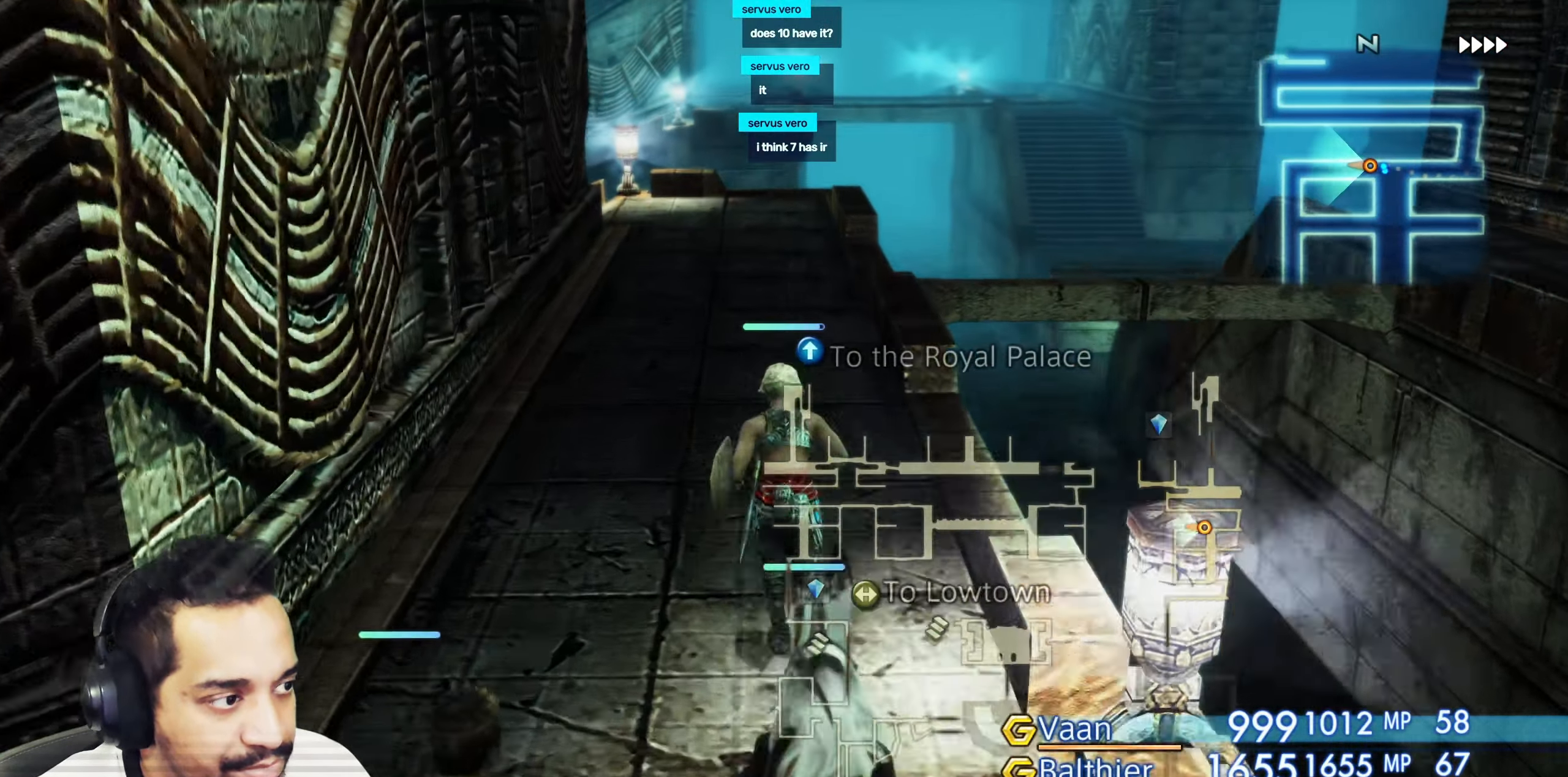
{"buttons": [], "left_stick": "up", "right_stick": "down-left", "events": [[500, "right_stick", "down-left"]]}
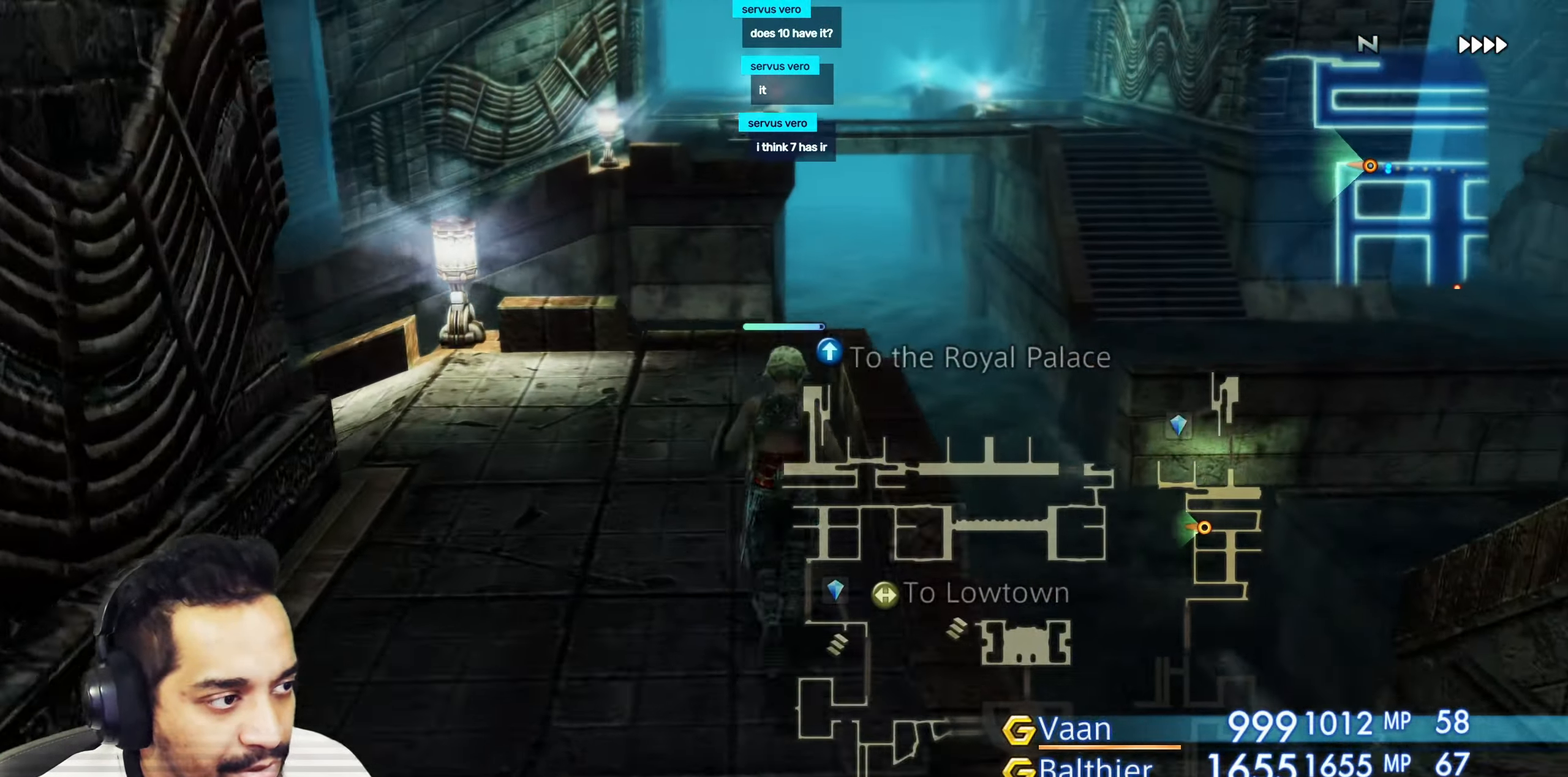
{"buttons": [], "left_stick": "up", "right_stick": "left", "events": [[133, "left_stick", "center"], [167, "right_stick", "left"], [467, "left_stick", "up"]]}
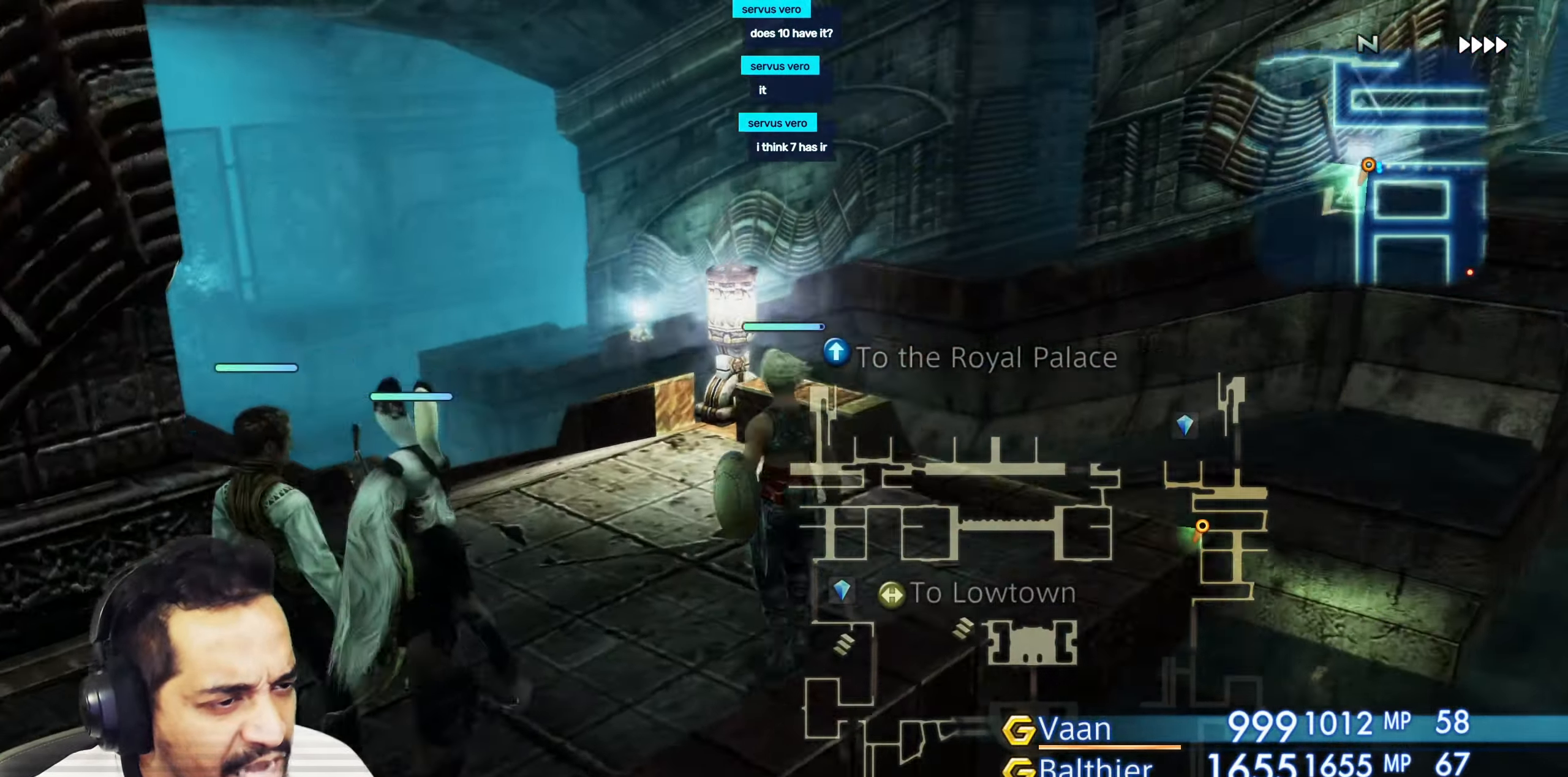
{"buttons": [], "left_stick": "center", "right_stick": "center", "events": [[67, "left_stick", "center"], [117, "right_stick", "down-left"], [267, "left_stick", "up"], [300, "right_stick", "center"], [417, "left_stick", "center"]]}